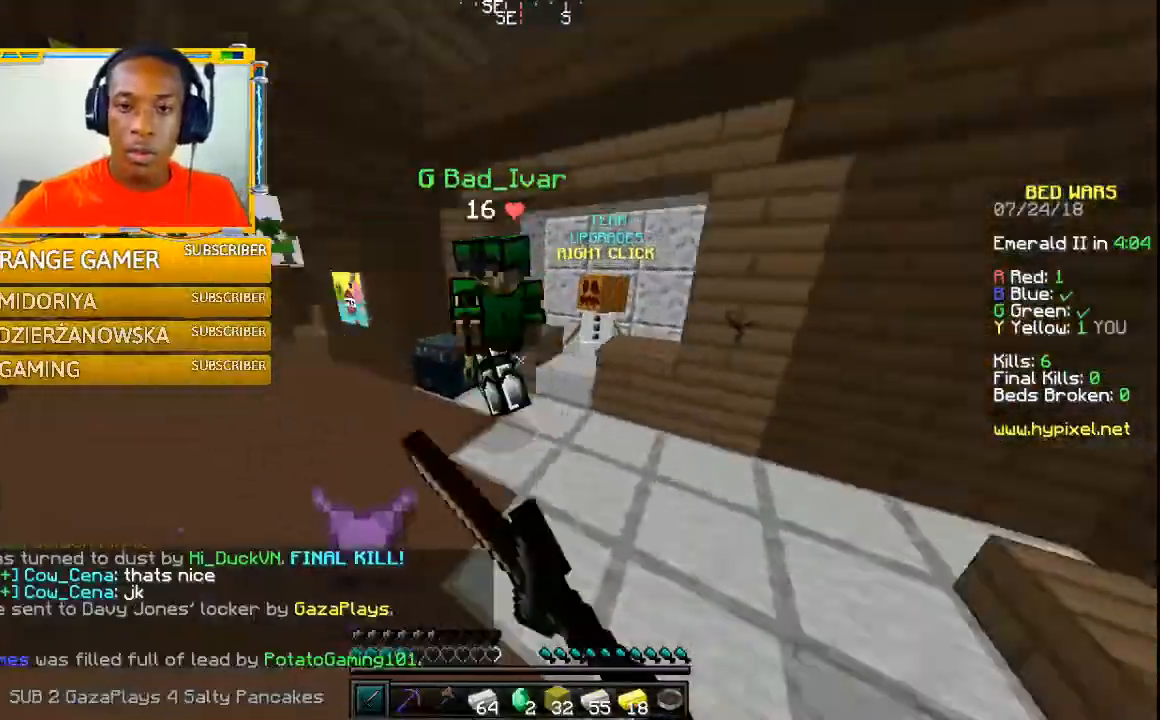
Gameplay with keyboard and mouse; each line is a JSON object with the keys and mouse buttons held at the frame after it. "events" lists presses ("down") and releases ("up") of "a", "w" and "mouse_left" between this image and that frame as [ms after this image, input, new state], when the widget could be followed in between. "mouse_left" = the "left" button of the "mouse" list. No other keys are recorded. Fast repeated clicks can show as one long hold. Mouse movement is not recorded.
{"keys": ["w"], "mouse": ["left"], "events": [[167, "mouse_left", "up"], [200, "mouse_left", "down"], [300, "mouse_left", "up"], [367, "mouse_left", "down"], [467, "mouse_left", "up"], [500, "mouse_left", "down"]]}
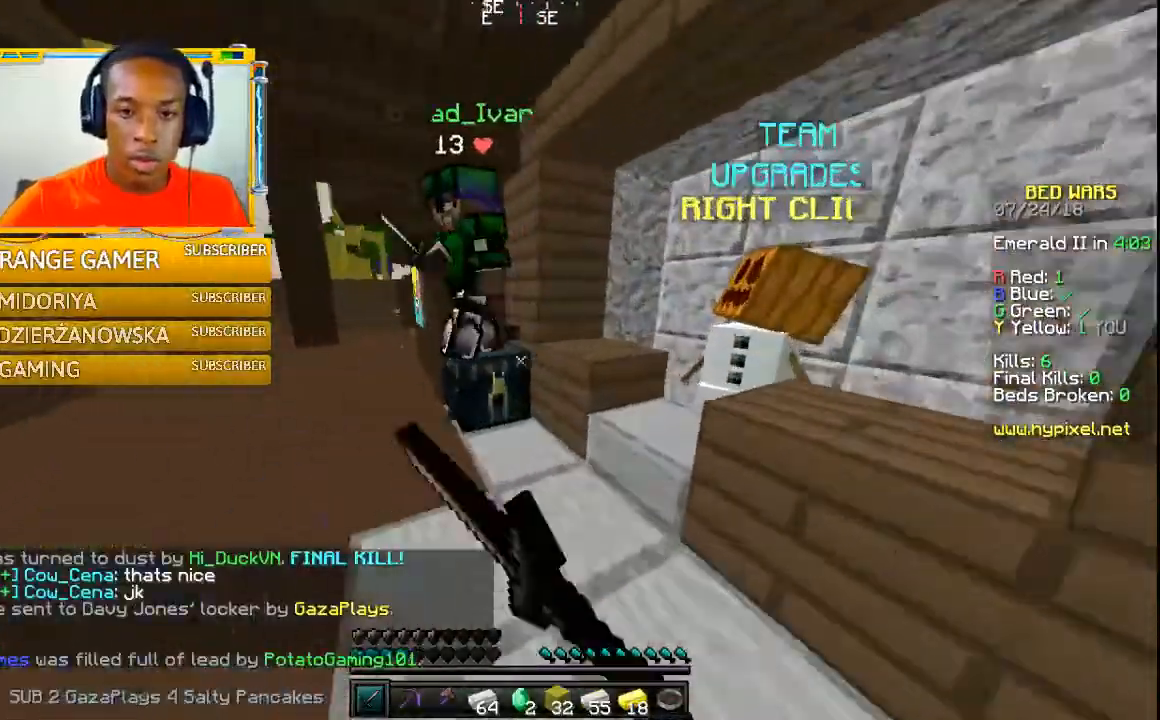
{"keys": ["w"], "mouse": ["left"], "events": [[100, "mouse_left", "up"], [167, "mouse_left", "down"], [267, "mouse_left", "up"], [367, "mouse_left", "down"], [367, "w", "up"], [400, "mouse_left", "up"], [467, "mouse_left", "down"], [467, "w", "down"]]}
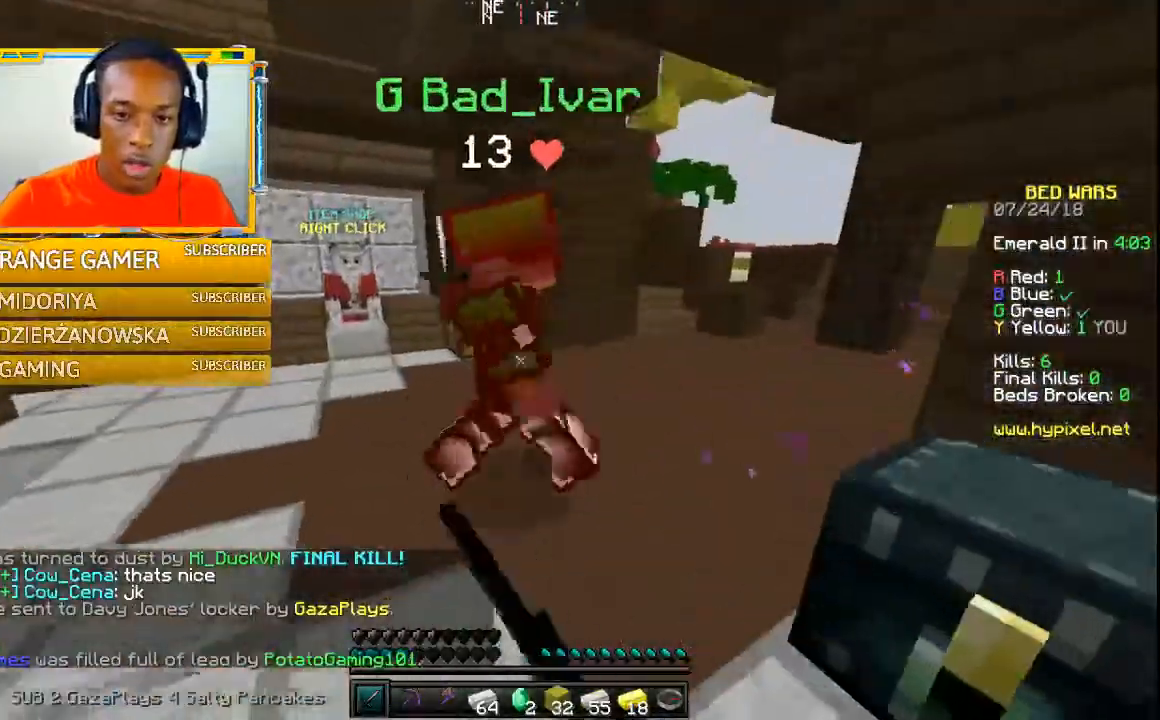
{"keys": ["a", "w"], "mouse": [], "events": [[67, "a", "down"], [67, "mouse_left", "up"], [167, "mouse_left", "down"], [267, "mouse_left", "up"], [300, "mouse_left", "down"], [367, "mouse_left", "up"], [367, "w", "up"], [467, "mouse_left", "down"], [500, "mouse_left", "up"], [500, "w", "down"]]}
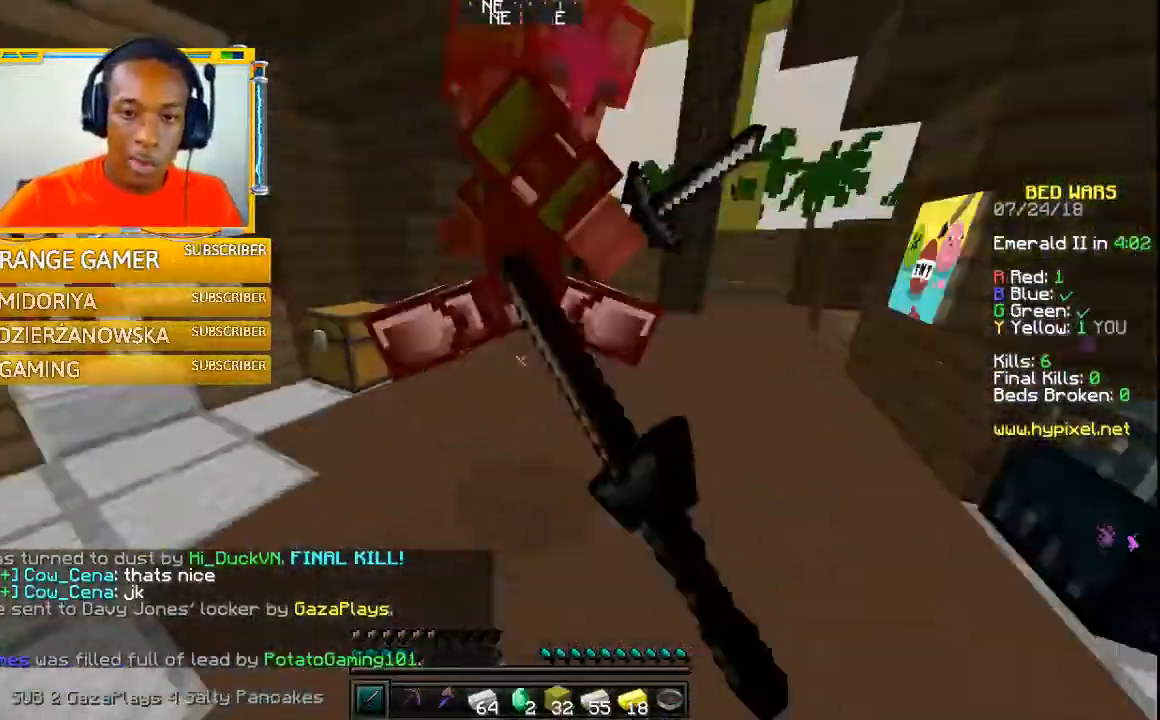
{"keys": ["w"], "mouse": [], "events": [[100, "mouse_left", "down"], [167, "mouse_left", "up"], [267, "a", "up"], [267, "mouse_left", "down"], [367, "mouse_left", "up"], [400, "mouse_left", "down"], [500, "mouse_left", "up"]]}
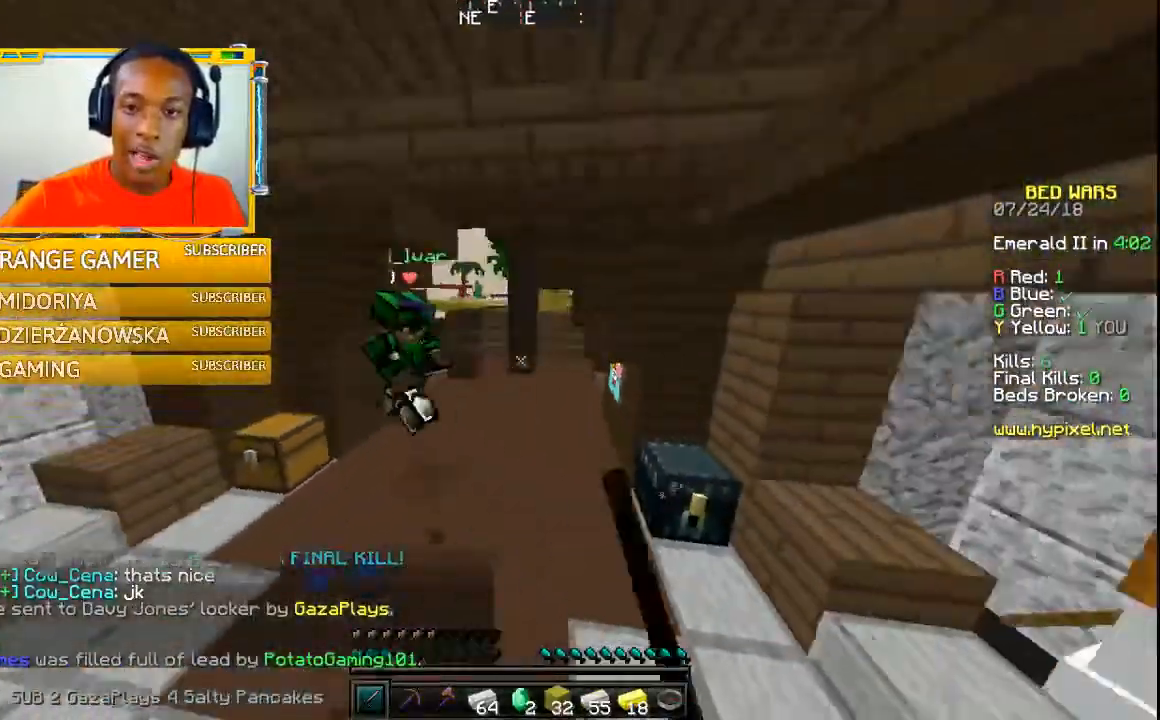
{"keys": ["w"], "mouse": [], "events": [[67, "mouse_left", "down"], [167, "mouse_left", "up"], [267, "mouse_left", "down"], [367, "mouse_left", "up"], [467, "mouse_left", "down"], [500, "mouse_left", "up"]]}
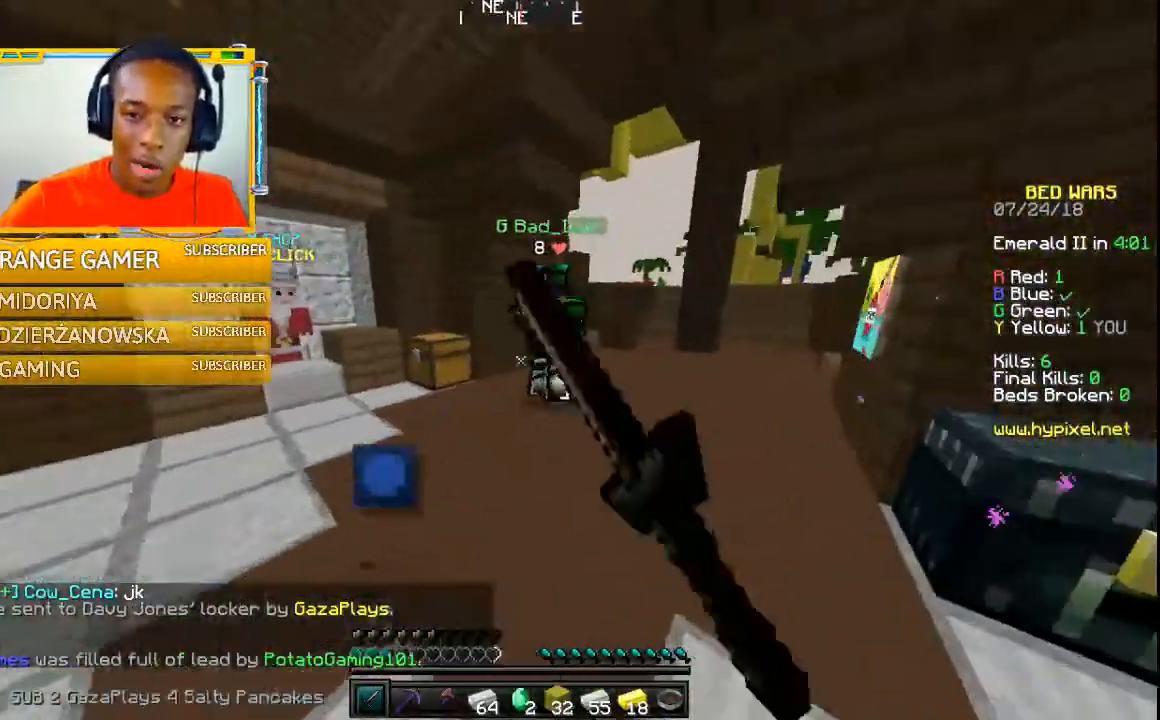
{"keys": ["a", "w"], "mouse": [], "events": [[100, "mouse_left", "down"], [200, "mouse_left", "up"], [267, "mouse_left", "down"], [300, "w", "up"], [367, "mouse_left", "up"], [400, "mouse_left", "down"], [467, "w", "down"], [500, "a", "down"], [500, "mouse_left", "up"]]}
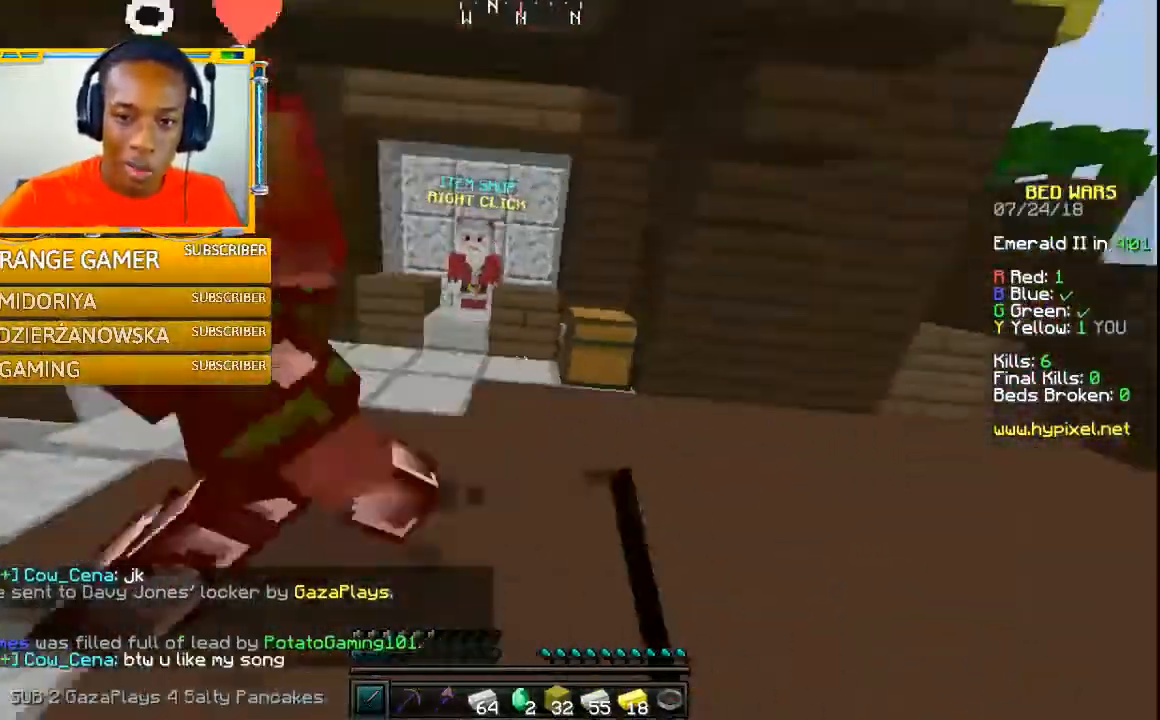
{"keys": ["a", "w"], "mouse": [], "events": [[100, "mouse_left", "down"], [167, "mouse_left", "up"], [167, "w", "up"], [267, "mouse_left", "down"], [367, "mouse_left", "up"], [367, "w", "down"], [400, "mouse_left", "down"], [500, "mouse_left", "up"]]}
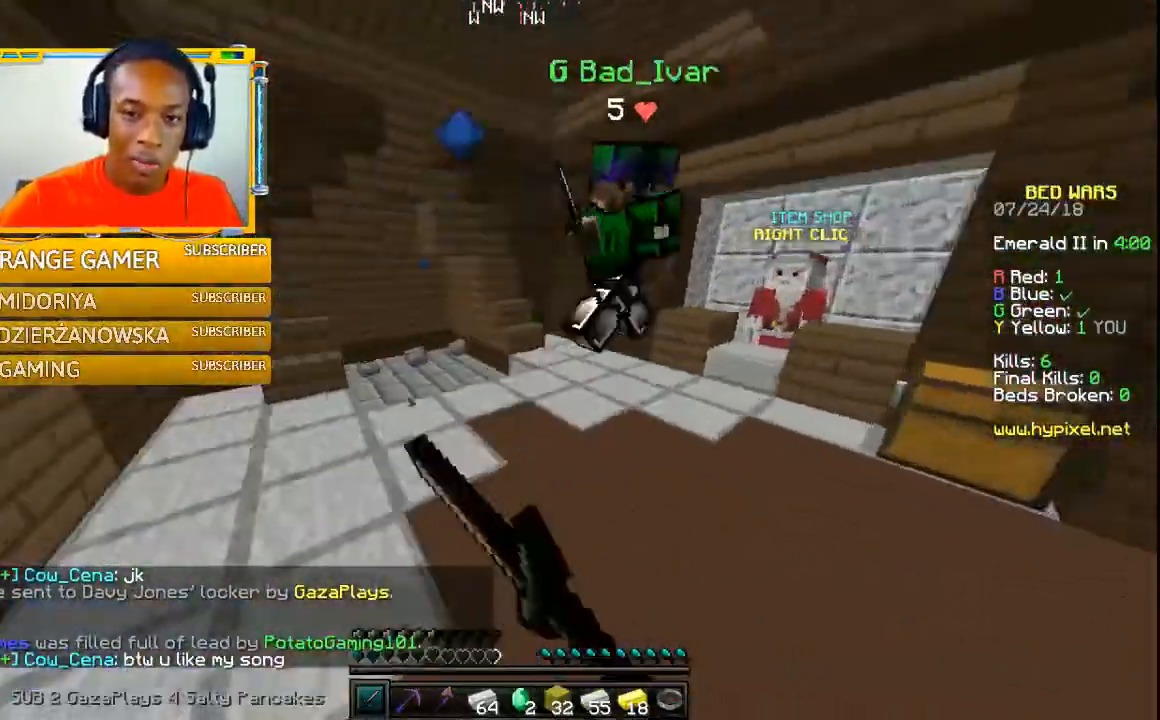
{"keys": ["a", "w"], "mouse": ["left"], "events": [[100, "mouse_left", "down"], [200, "mouse_left", "up"], [267, "mouse_left", "down"], [367, "mouse_left", "up"], [500, "mouse_left", "down"]]}
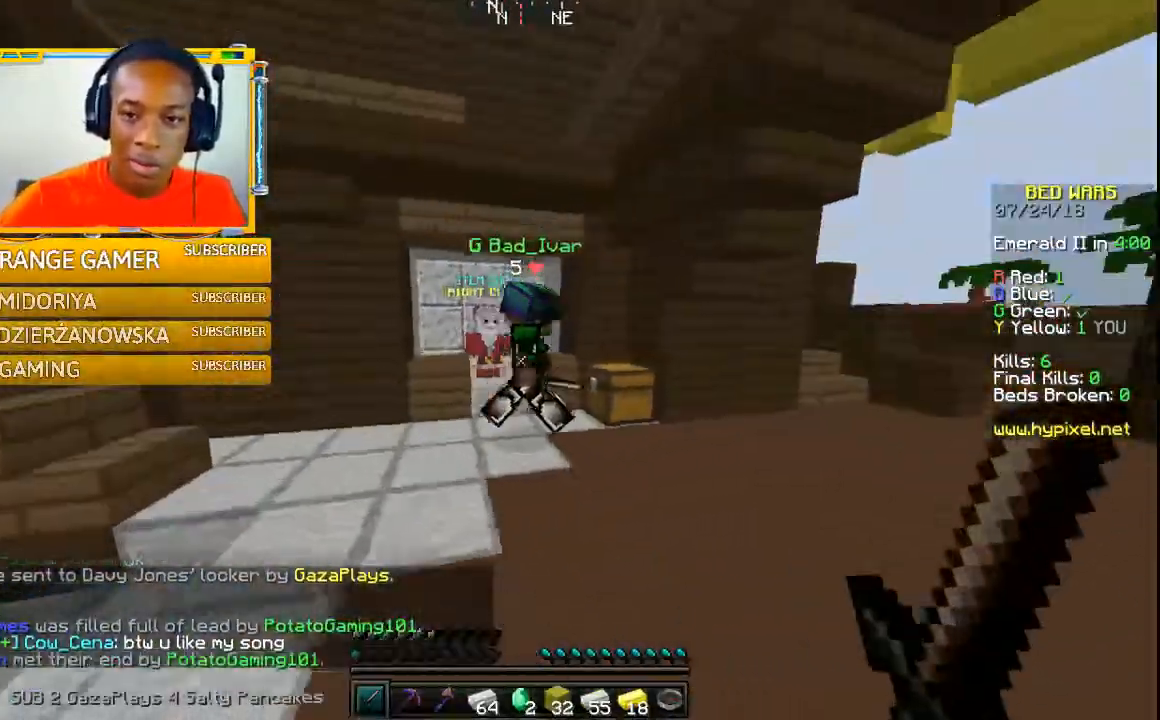
{"keys": ["w"], "mouse": ["left"], "events": [[67, "mouse_left", "up"], [167, "mouse_left", "down"], [300, "a", "up"], [300, "mouse_left", "up"], [367, "mouse_left", "down"], [467, "mouse_left", "up"], [500, "mouse_left", "down"]]}
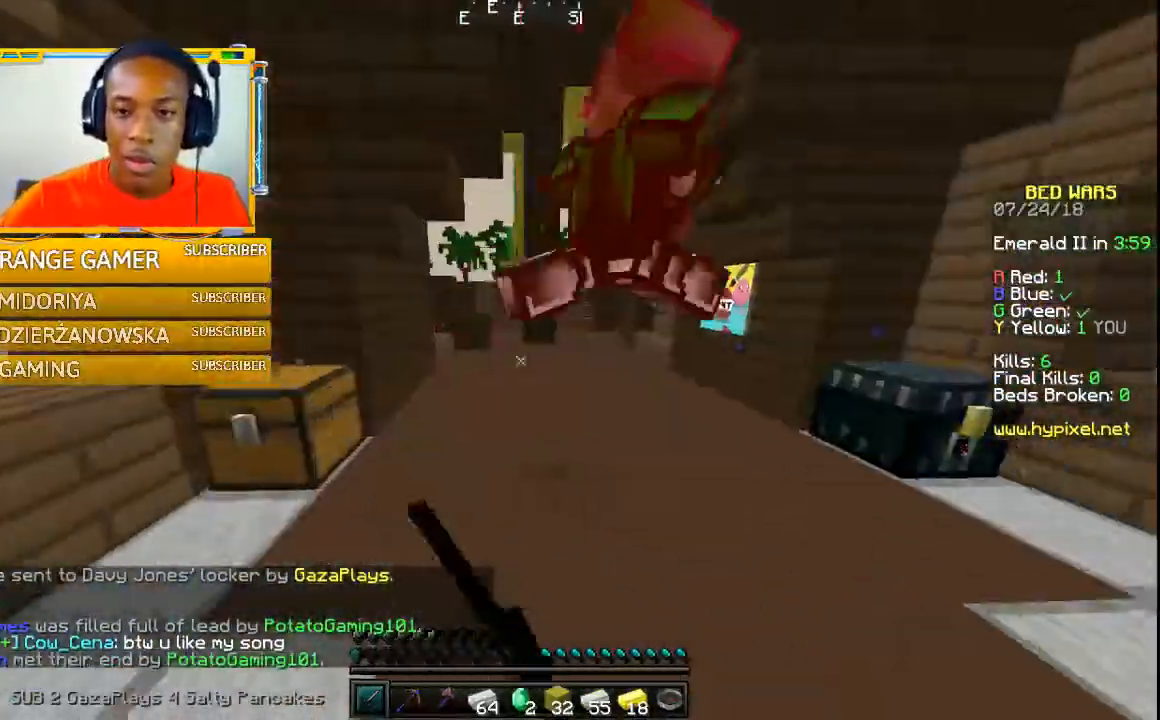
{"keys": ["w"], "mouse": ["left"], "events": [[100, "mouse_left", "up"], [167, "mouse_left", "down"], [267, "mouse_left", "up"], [367, "mouse_left", "down"], [467, "mouse_left", "up"], [500, "mouse_left", "down"]]}
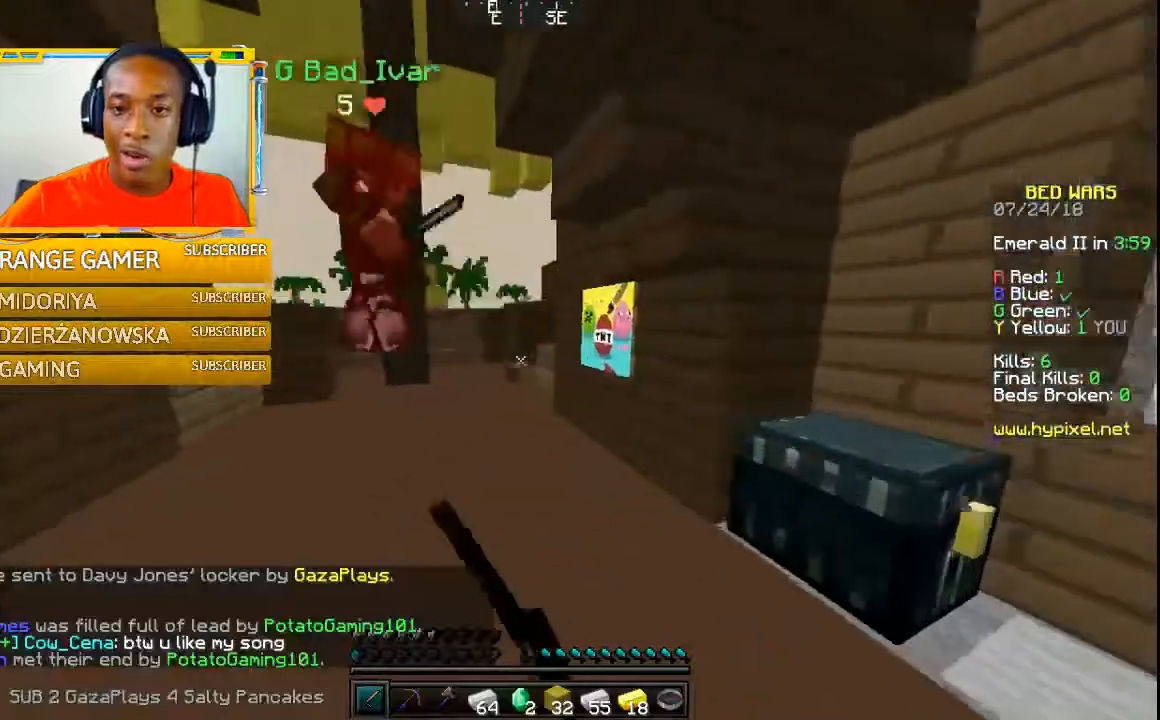
{"keys": ["w"], "mouse": [], "events": [[100, "mouse_left", "up"], [200, "mouse_left", "down"], [267, "mouse_left", "up"]]}
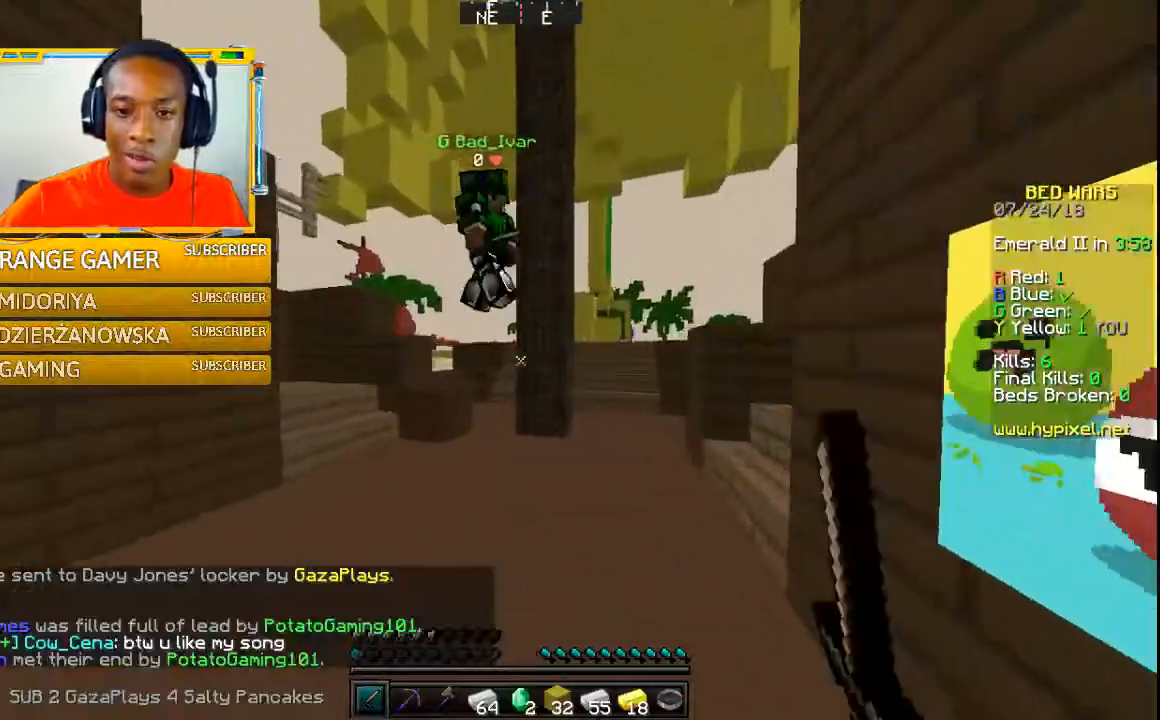
{"keys": ["w"], "mouse": ["left"], "events": [[267, "mouse_left", "down"], [367, "mouse_left", "up"], [467, "mouse_left", "down"]]}
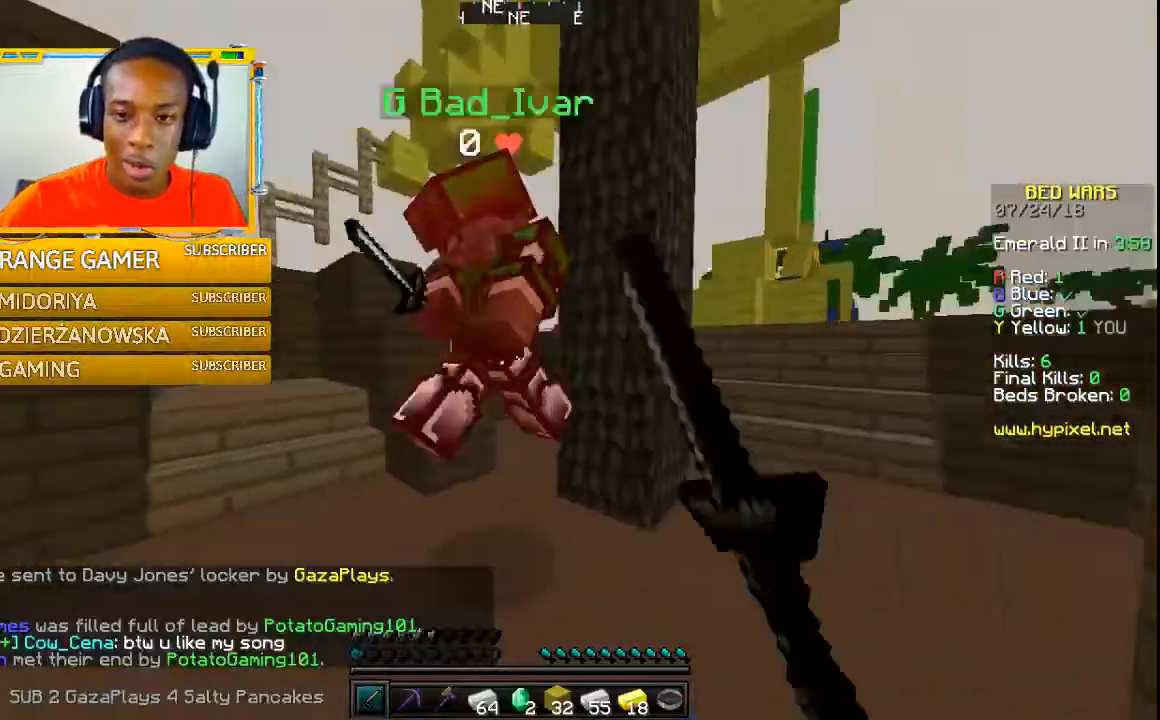
{"keys": ["w"], "mouse": [], "events": [[67, "mouse_left", "up"], [100, "mouse_left", "down"], [200, "mouse_left", "up"], [200, "w", "up"], [267, "mouse_left", "down"], [367, "mouse_left", "up"], [467, "w", "down"]]}
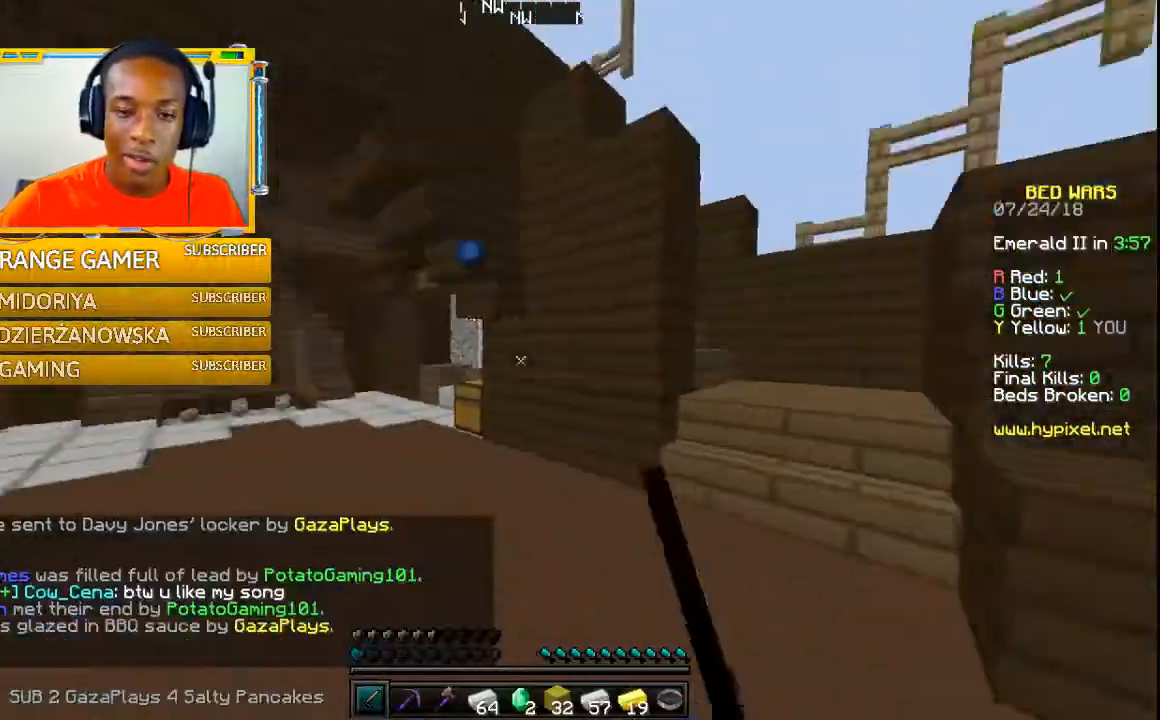
{"keys": ["w"], "mouse": [], "events": []}
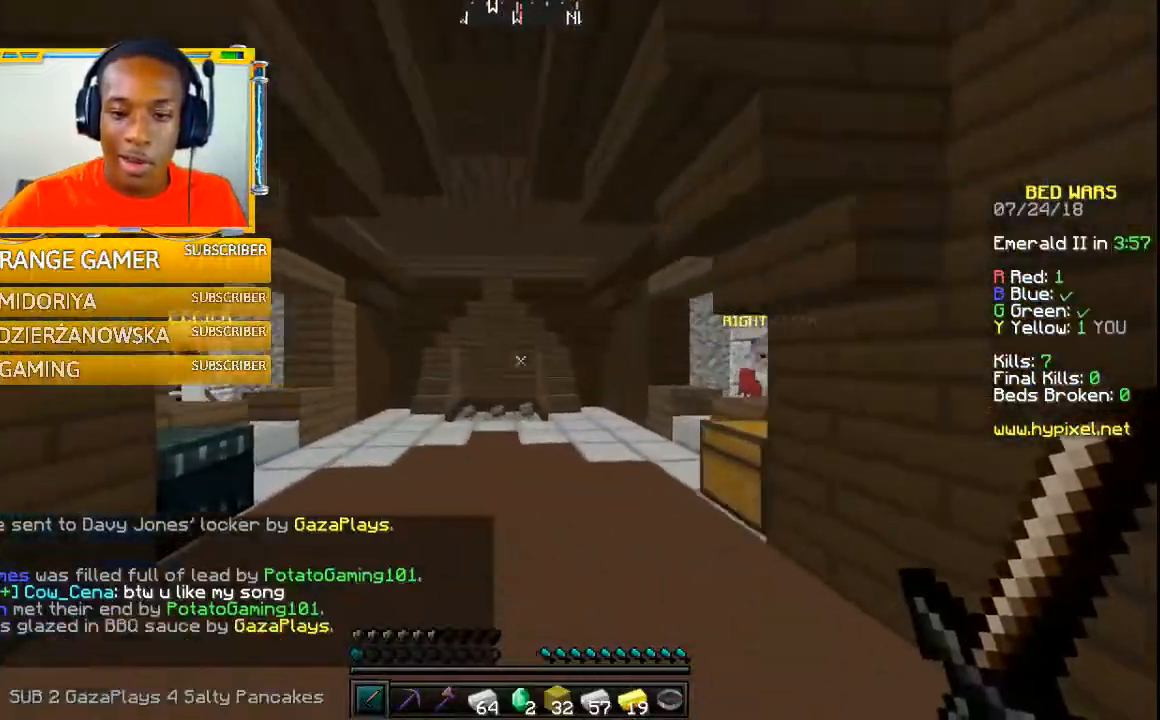
{"keys": ["w"], "mouse": [], "events": []}
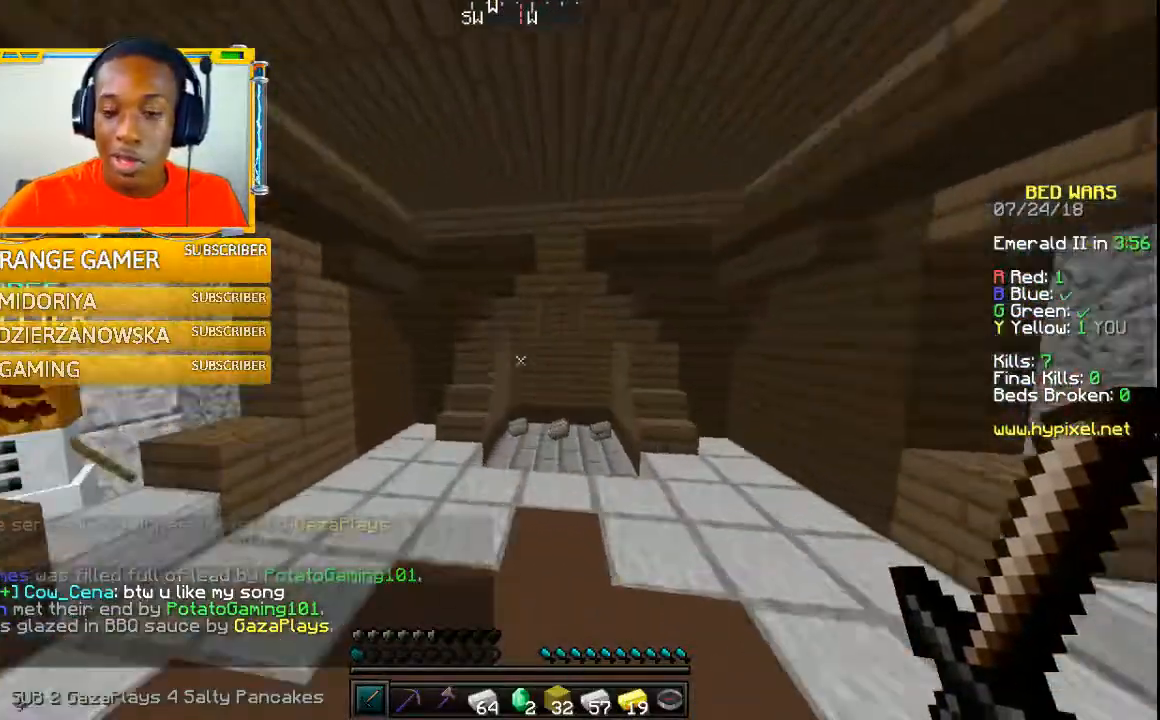
{"keys": ["w"], "mouse": [], "events": []}
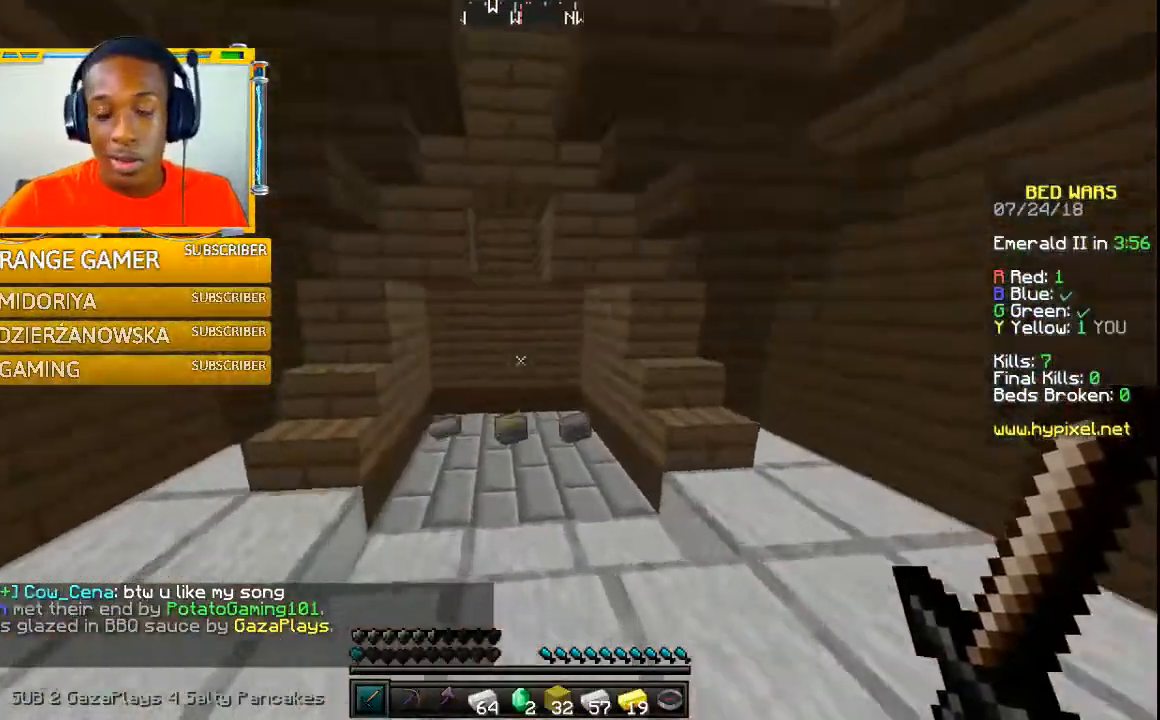
{"keys": ["w"], "mouse": [], "events": []}
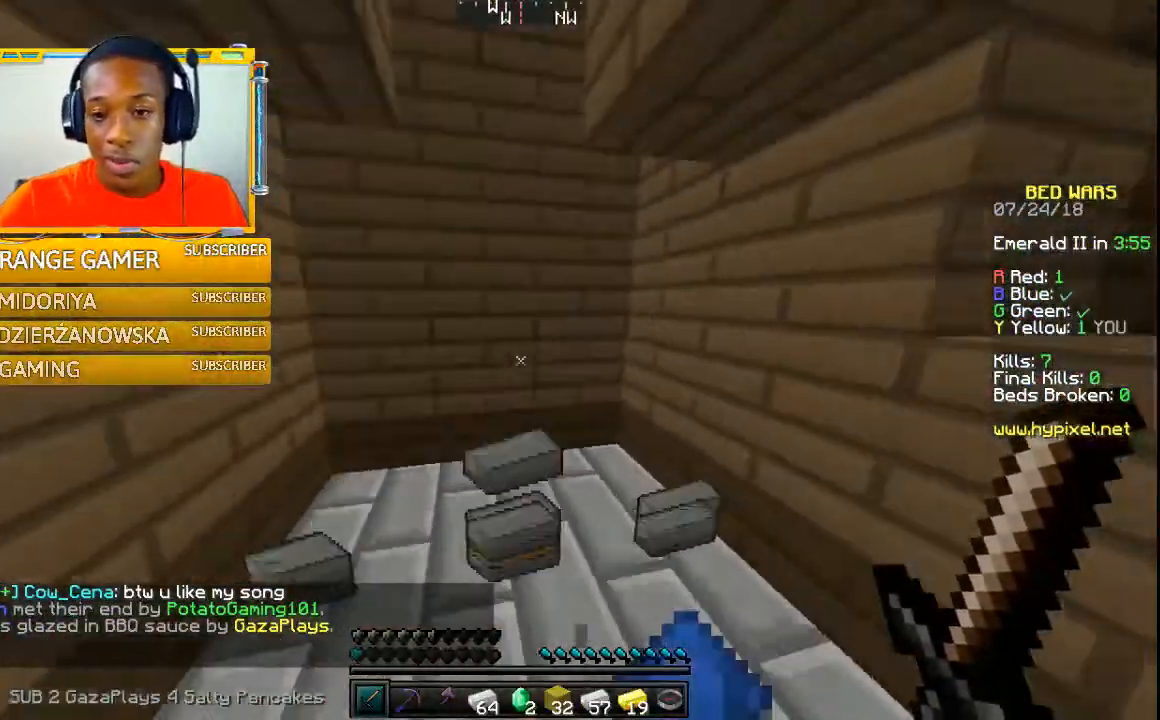
{"keys": ["w"], "mouse": [], "events": []}
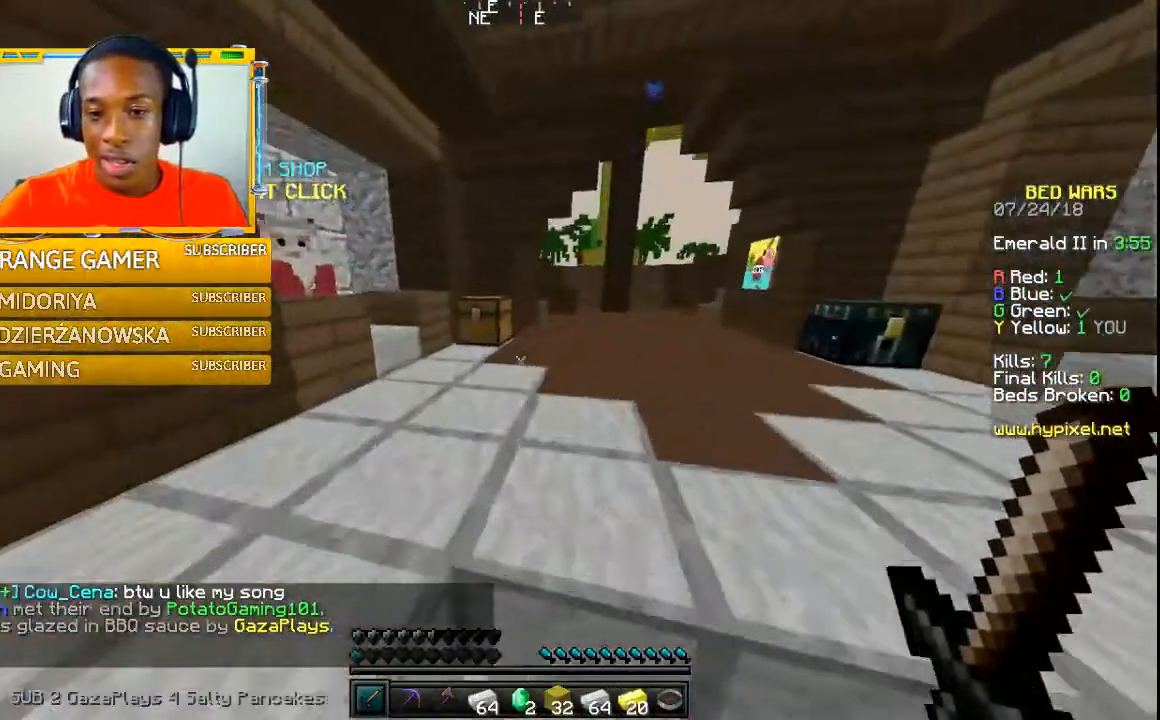
{"keys": [], "mouse": [], "events": [[167, "a", "down"], [367, "a", "up"], [500, "w", "up"]]}